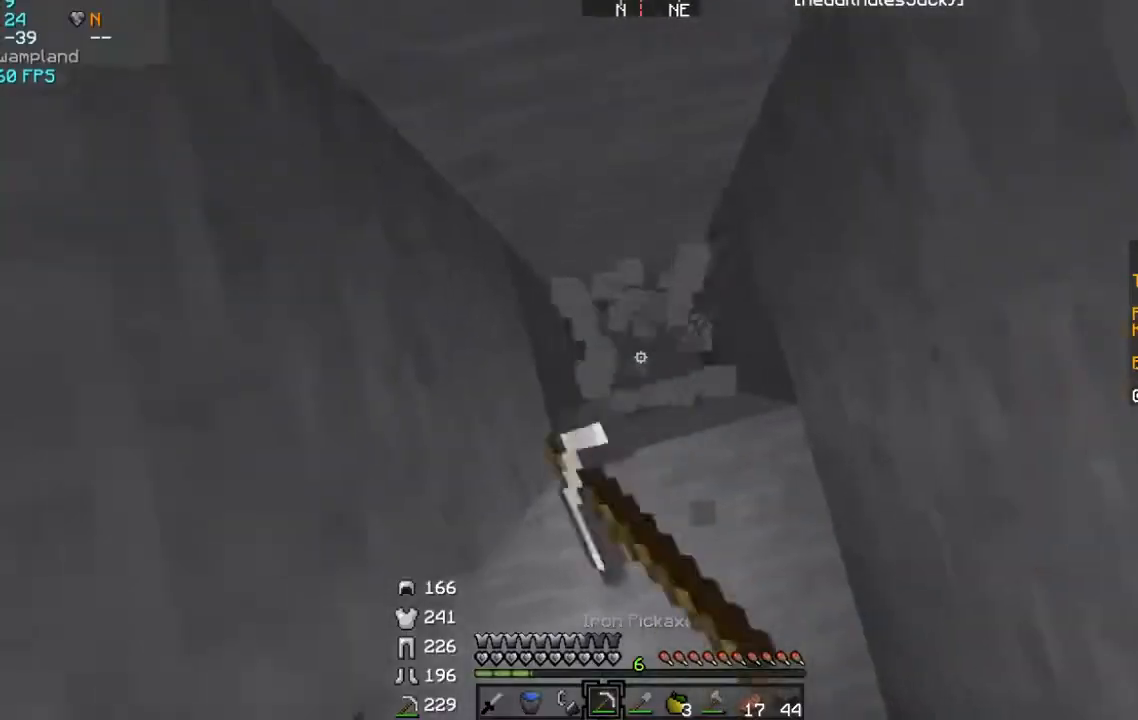
Gameplay with keyboard and mouse; each line is a JSON object with the keys and mouse buttons held at the frame after it. "events" lists presses ("down") and releases ("up") of "a", "d", "s", "w", "mouse_left" and "mouse_right" between this image and that frame as [ms after this image, input, new state], when the widget could be followed in between. "mouse_left", "mouse_right" = the "left", "right" buttons of the "mouse" list. No other keys are recorded. Fast repeated clicks can show as one long hold. Mouse movement is not recorded.
{"keys": ["w"], "mouse": [], "events": [[234, "w", "down"], [267, "d", "down"], [267, "mouse_left", "up"], [367, "d", "up"]]}
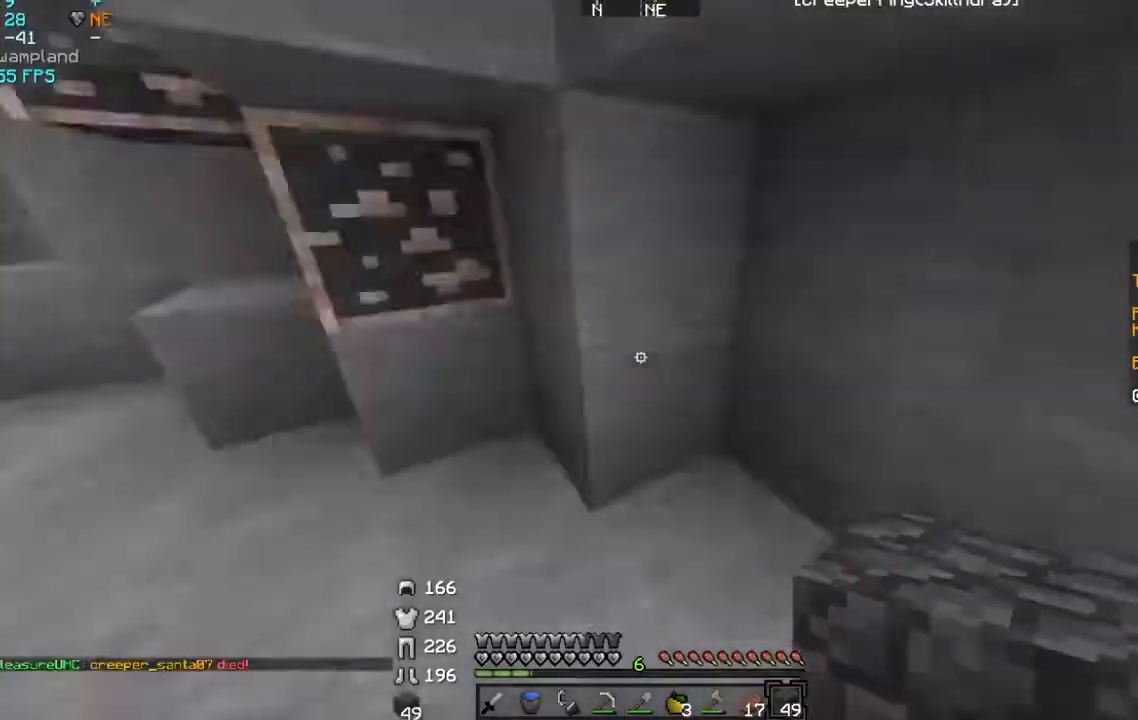
{"keys": ["w"], "mouse": [], "events": [[66, "w", "up"], [300, "w", "down"]]}
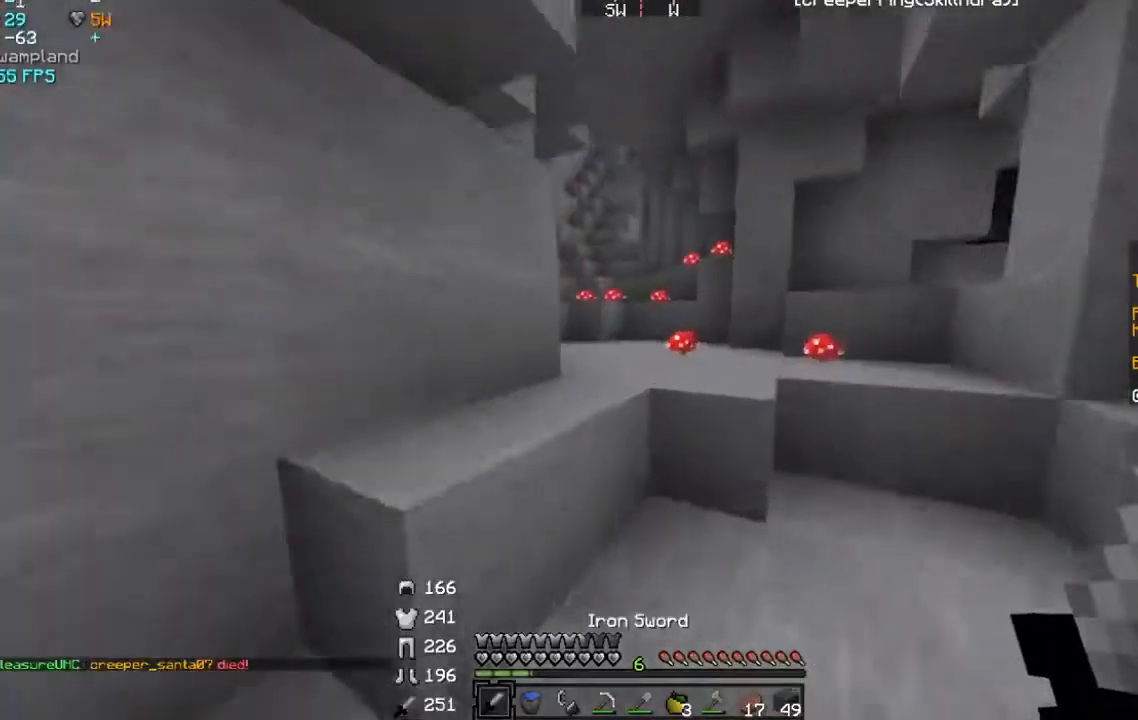
{"keys": ["w"], "mouse": ["left"], "events": [[300, "mouse_left", "down"]]}
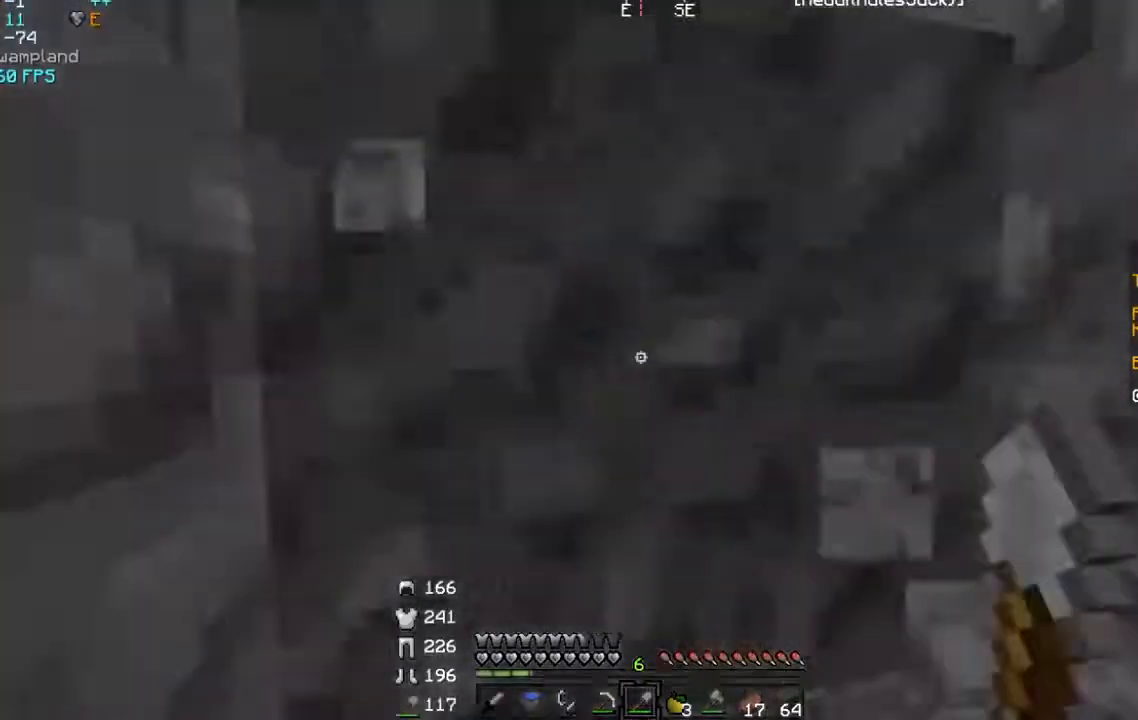
{"keys": [], "mouse": ["right"], "events": [[34, "mouse_left", "up"], [134, "w", "up"], [234, "s", "down"], [334, "mouse_right", "down"], [334, "s", "up"]]}
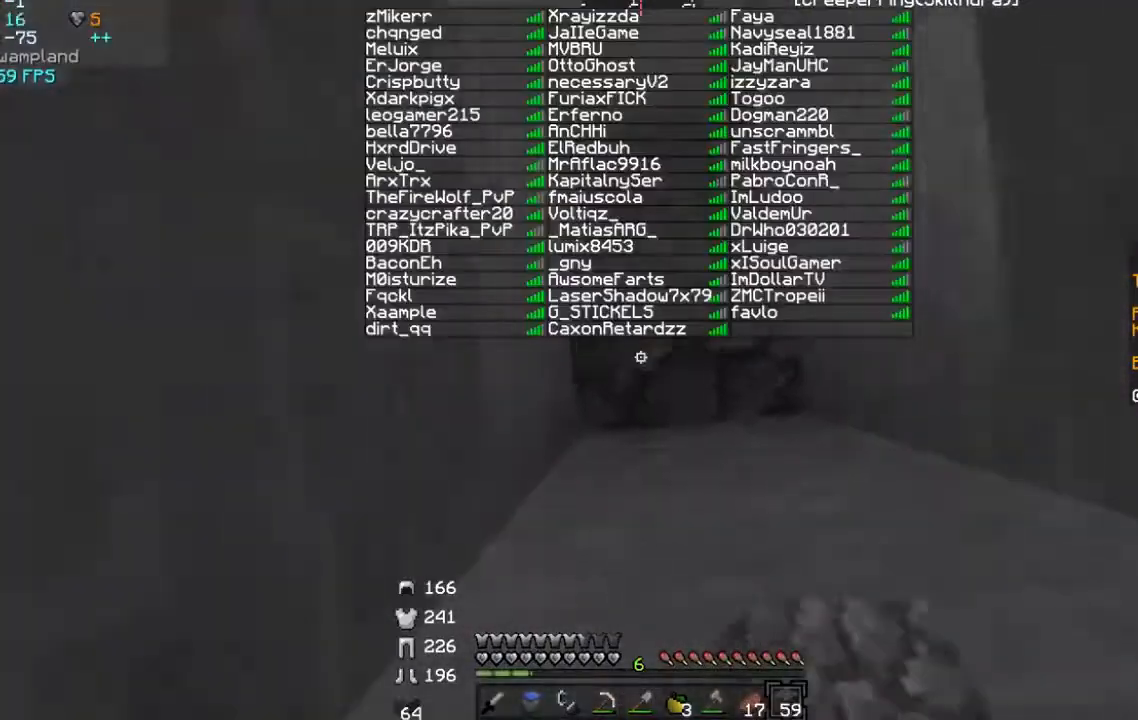
{"keys": ["d", "w"], "mouse": [], "events": [[334, "mouse_right", "up"], [334, "w", "down"], [367, "d", "down"]]}
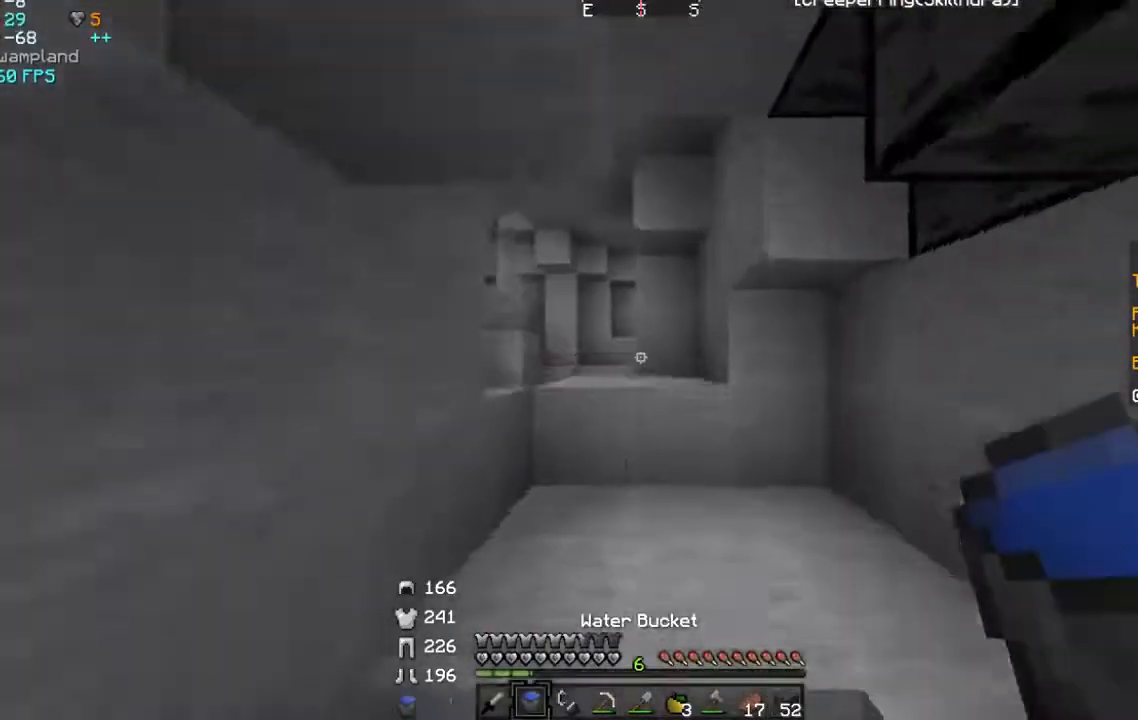
{"keys": ["d", "w"], "mouse": [], "events": [[66, "a", "down"], [66, "d", "up"], [367, "a", "up"], [367, "d", "down"]]}
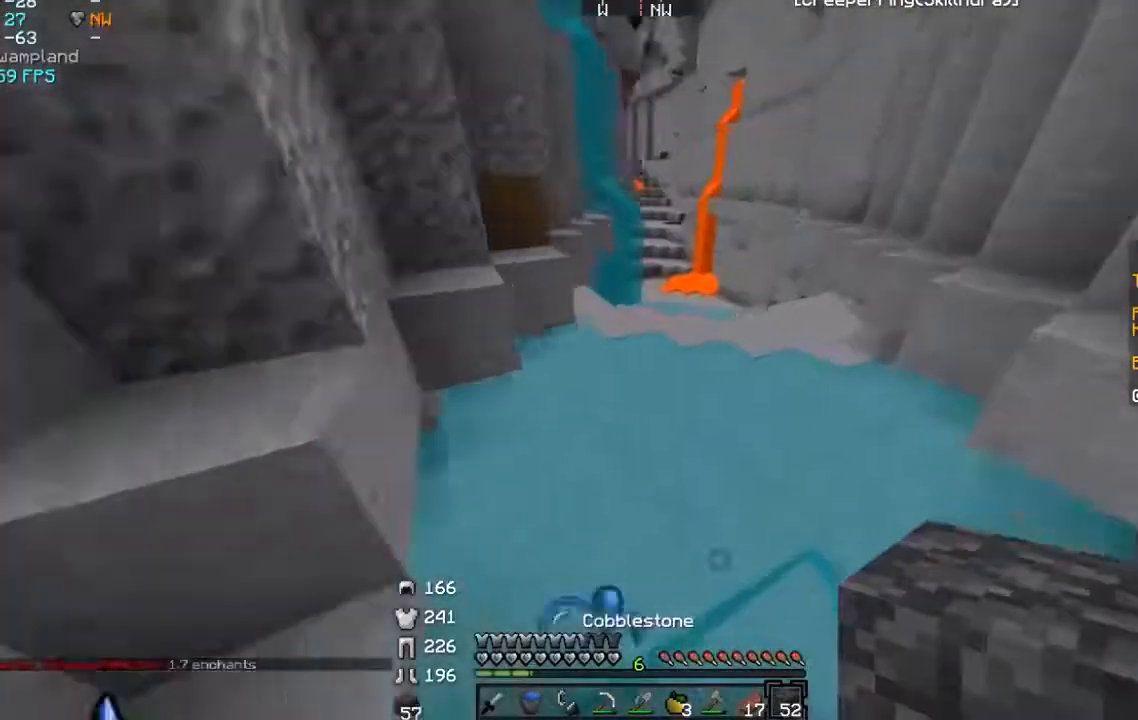
{"keys": ["a", "w"], "mouse": [], "events": [[200, "mouse_right", "down"], [234, "d", "up"], [234, "mouse_right", "up"], [501, "a", "down"]]}
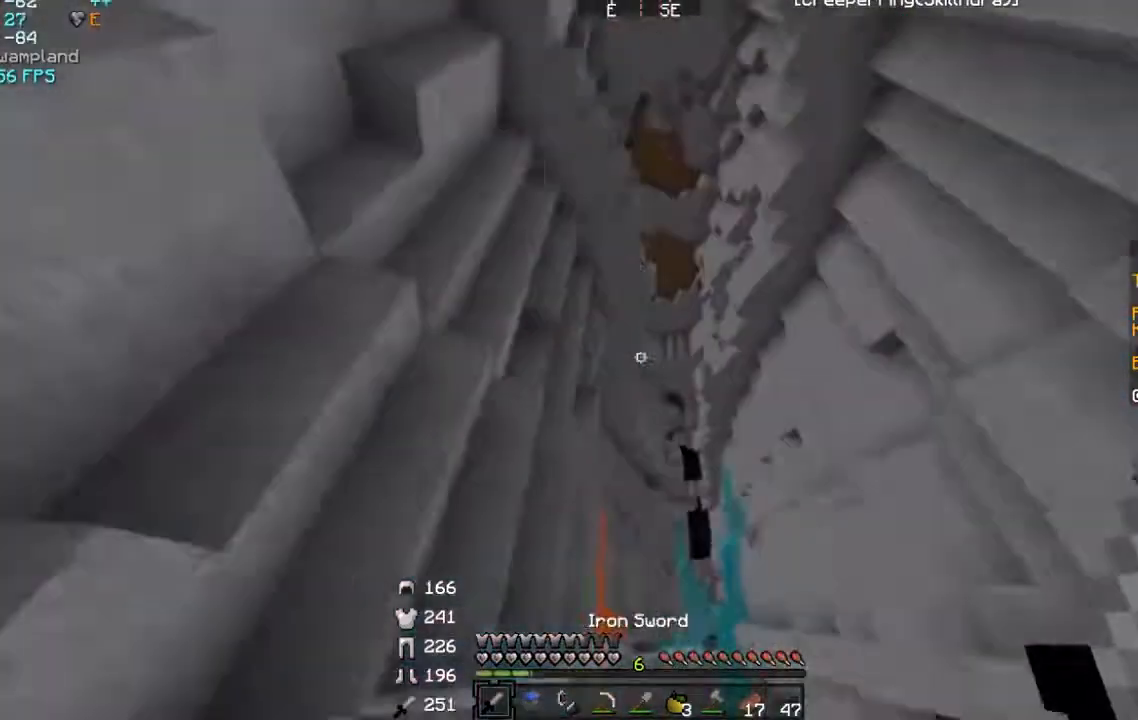
{"keys": ["a", "w"], "mouse": ["left"], "events": [[200, "a", "up"], [300, "d", "down"], [433, "a", "down"], [433, "d", "up"], [433, "mouse_left", "down"]]}
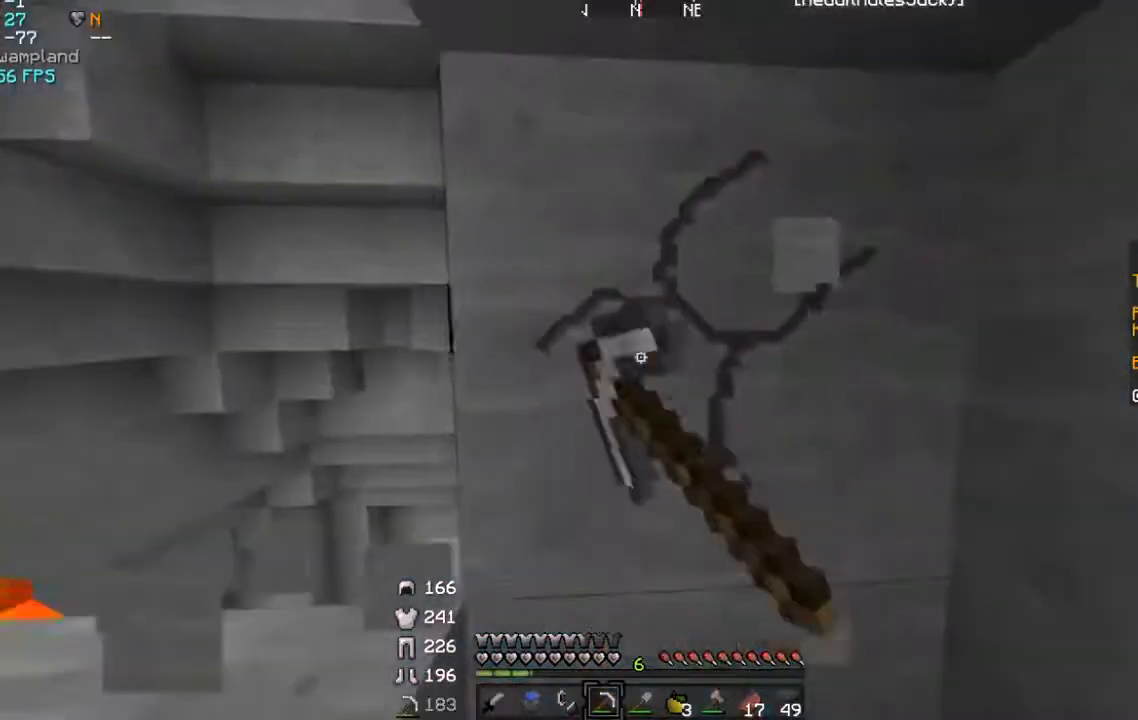
{"keys": ["a", "w"], "mouse": [], "events": [[67, "a", "up"], [67, "w", "up"], [434, "a", "down"], [434, "mouse_left", "up"], [434, "w", "down"]]}
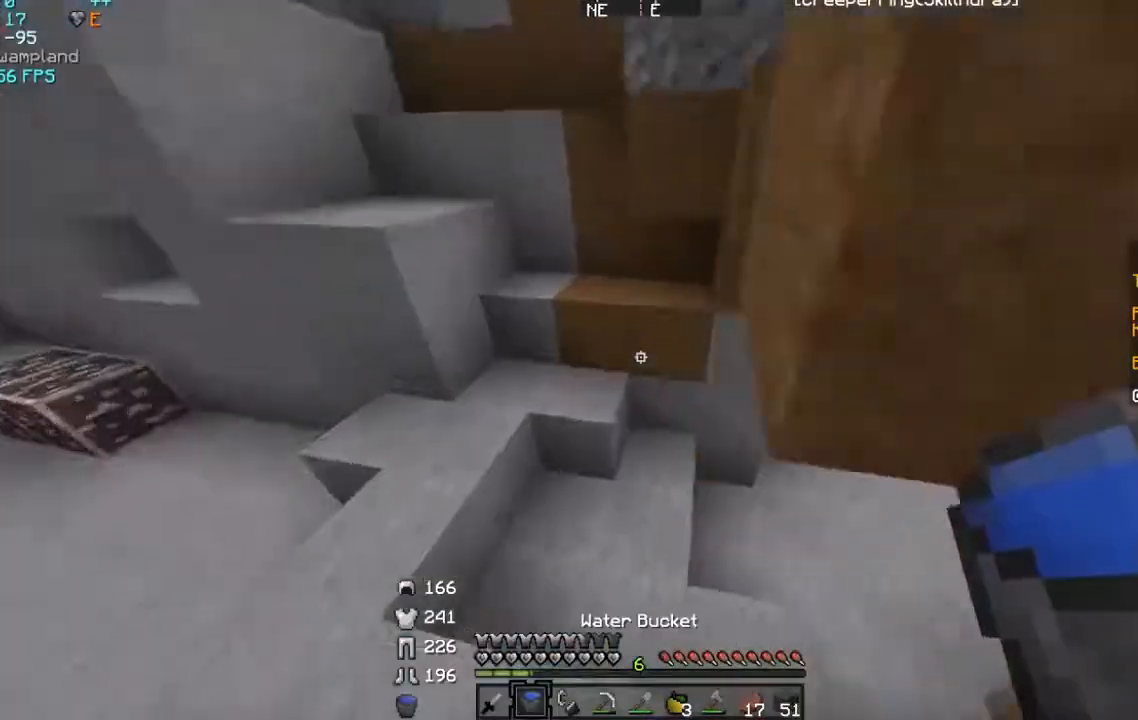
{"keys": ["w"], "mouse": [], "events": [[266, "a", "up"], [367, "d", "down"], [467, "d", "up"]]}
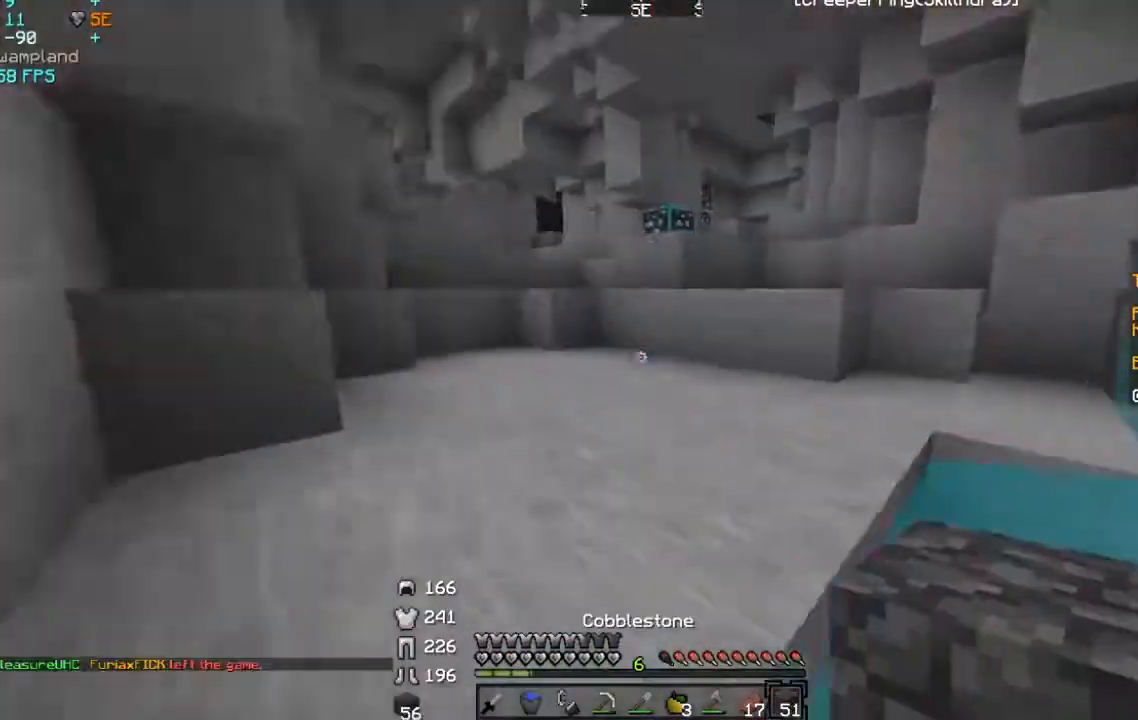
{"keys": ["w"], "mouse": ["left"], "events": [[500, "mouse_left", "down"]]}
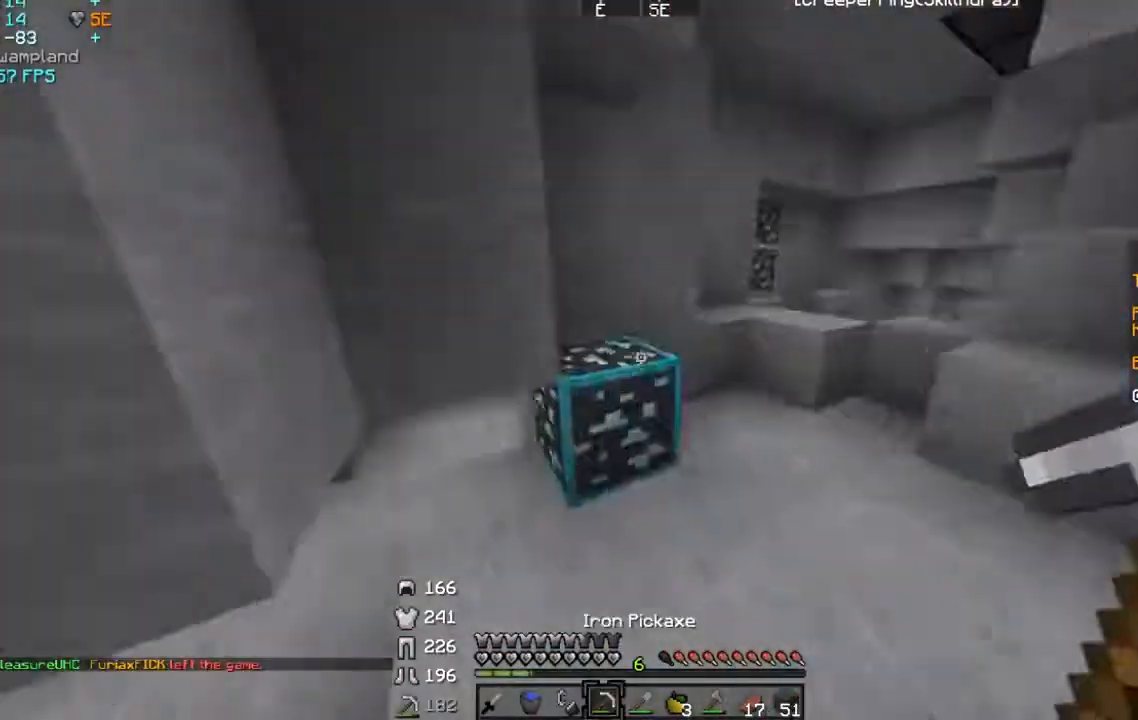
{"keys": [], "mouse": ["right"], "events": [[334, "w", "up"], [501, "mouse_left", "up"], [501, "mouse_right", "down"]]}
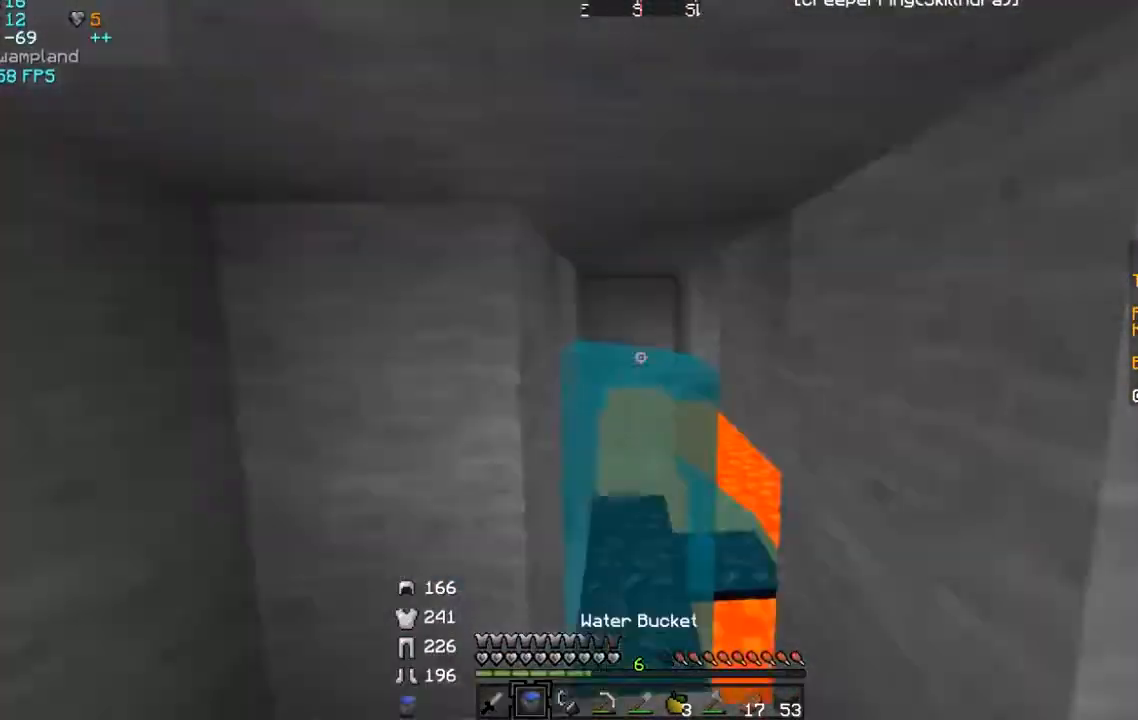
{"keys": ["w"], "mouse": [], "events": [[67, "mouse_right", "up"], [267, "w", "down"]]}
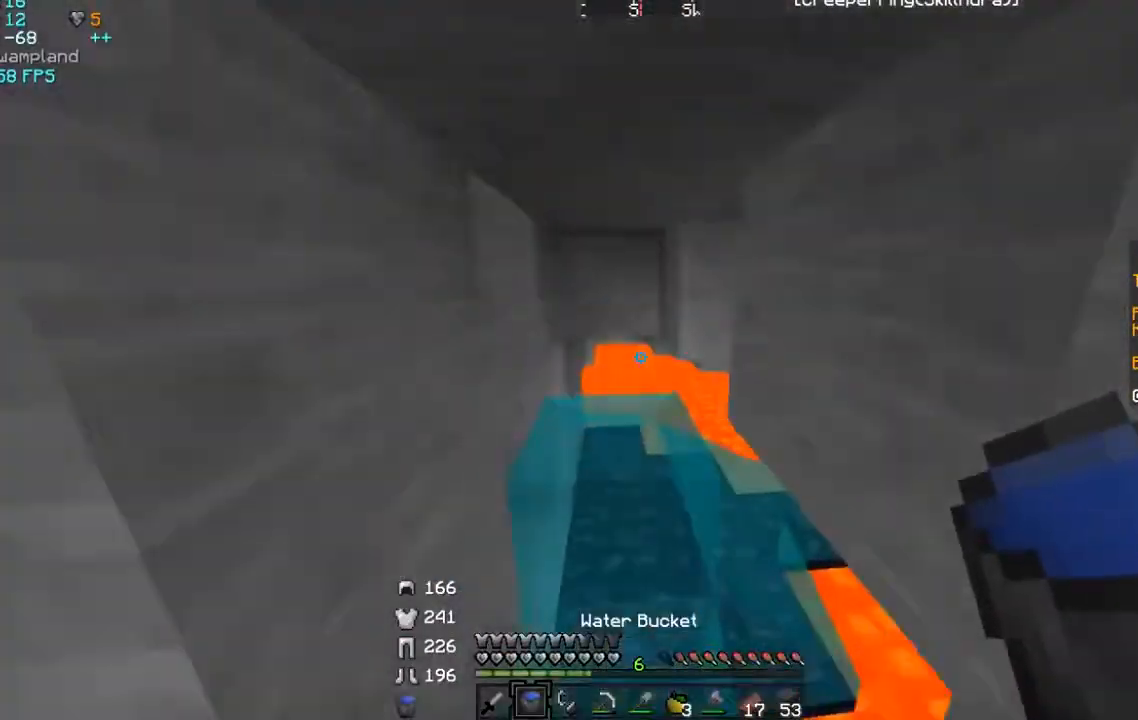
{"keys": ["a", "w"], "mouse": [], "events": [[33, "a", "down"]]}
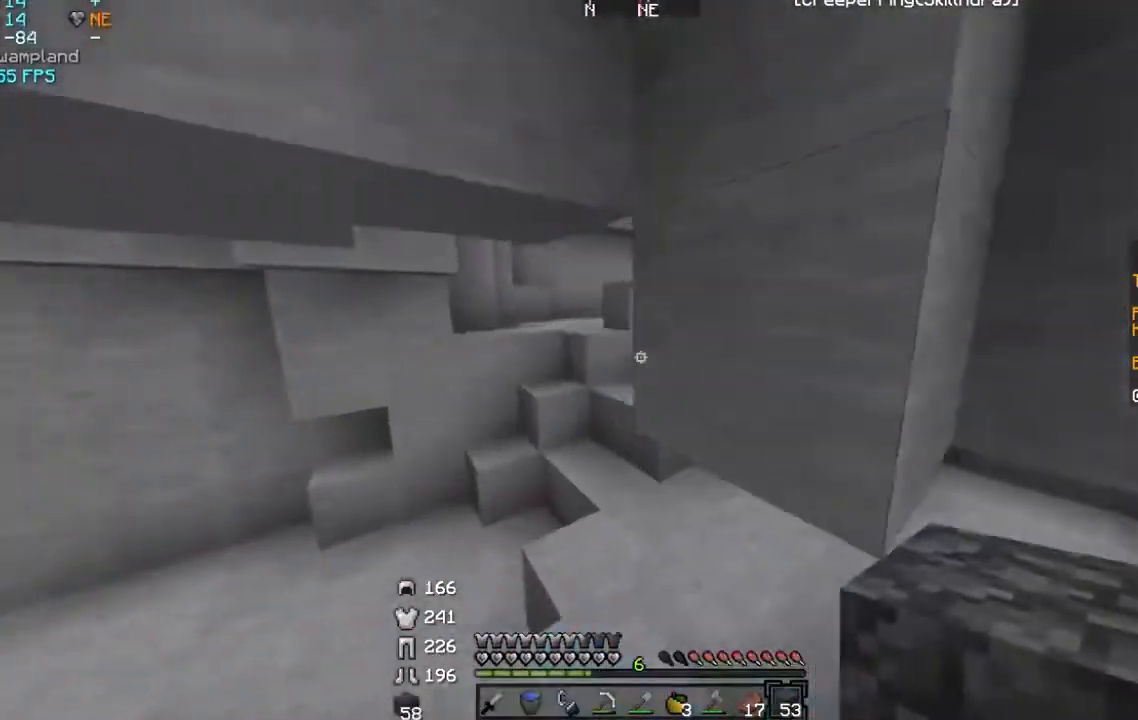
{"keys": ["w"], "mouse": [], "events": [[67, "a", "up"], [67, "d", "down"], [133, "d", "up"], [267, "w", "up"], [434, "w", "down"]]}